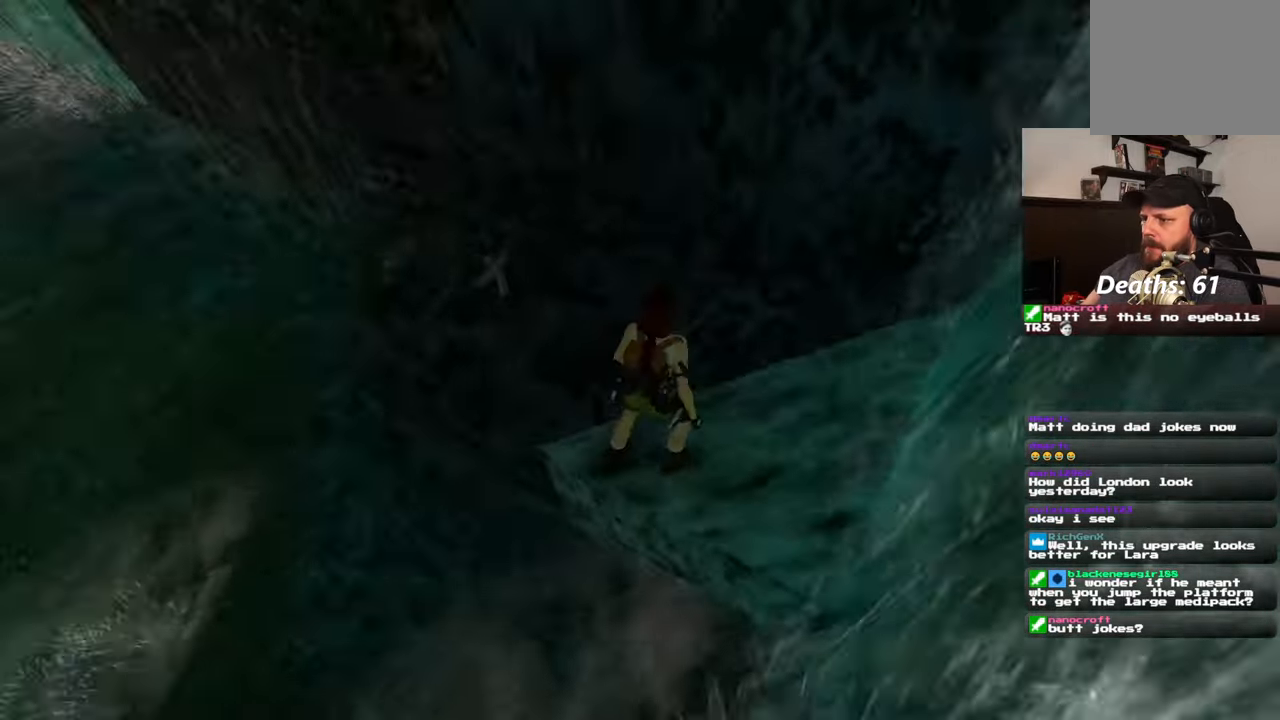
Gameplay with a controller (PlayStation layout); each line is a JSON object with the inputs held at the frame after it. "events" lists button and stick changes between this image and that frame as [ms after this image, input, new state], when the widget could be followed in between. Not read: L2 L3 R2 R3.
{"buttons": [], "left_stick": "left", "right_stick": "center", "events": [[50, "left_stick", "center"], [317, "left_stick", "left"]]}
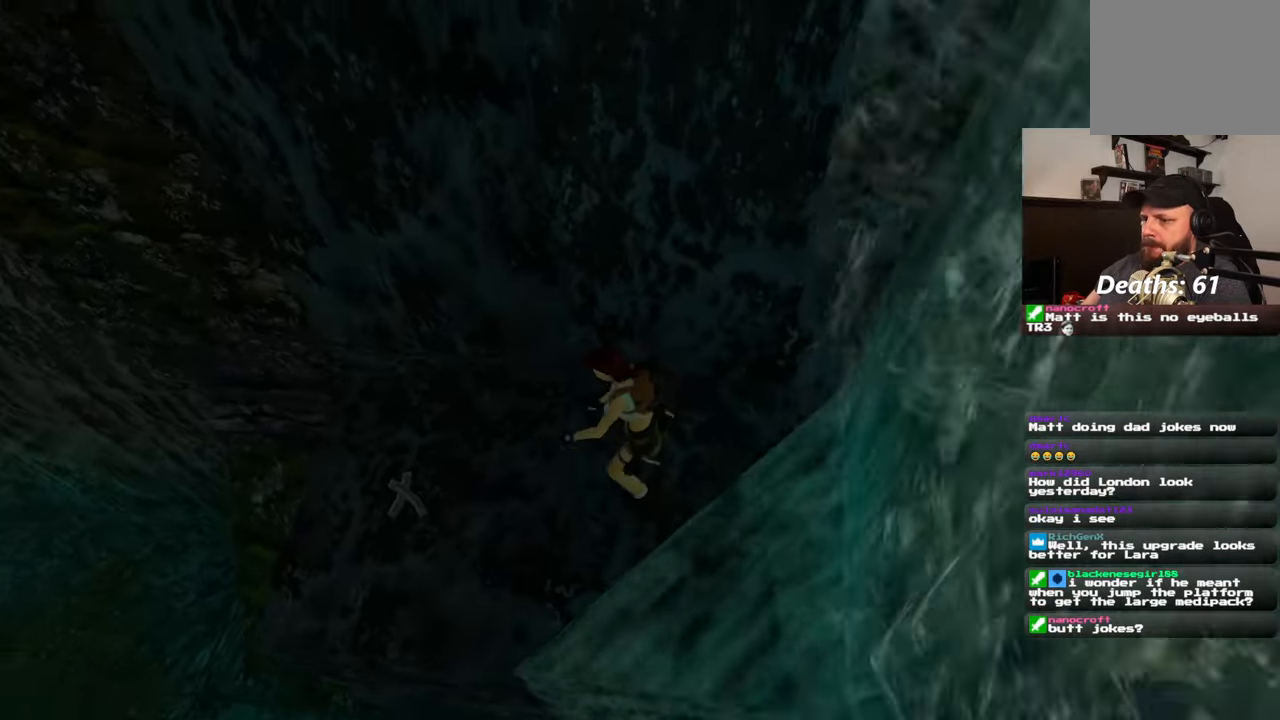
{"buttons": [], "left_stick": "up-left", "right_stick": "center", "events": [[400, "left_stick", "up-left"]]}
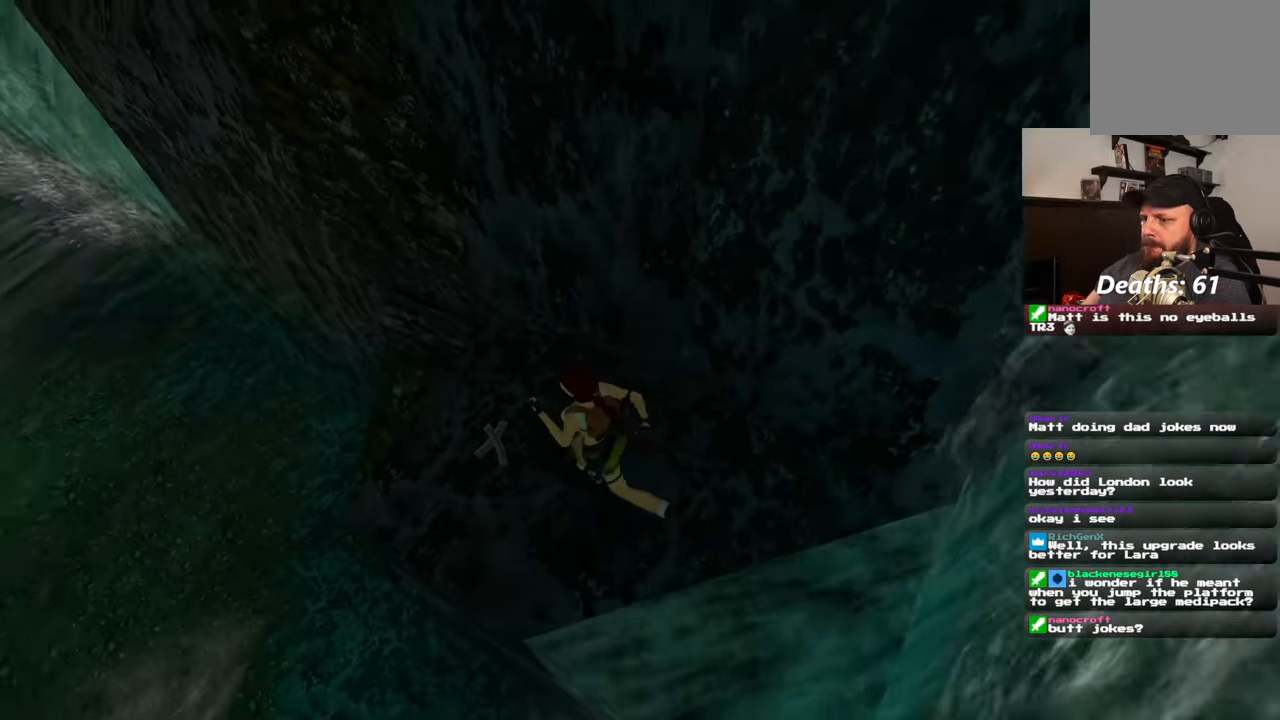
{"buttons": [], "left_stick": "center", "right_stick": "center", "events": [[100, "left_stick", "center"]]}
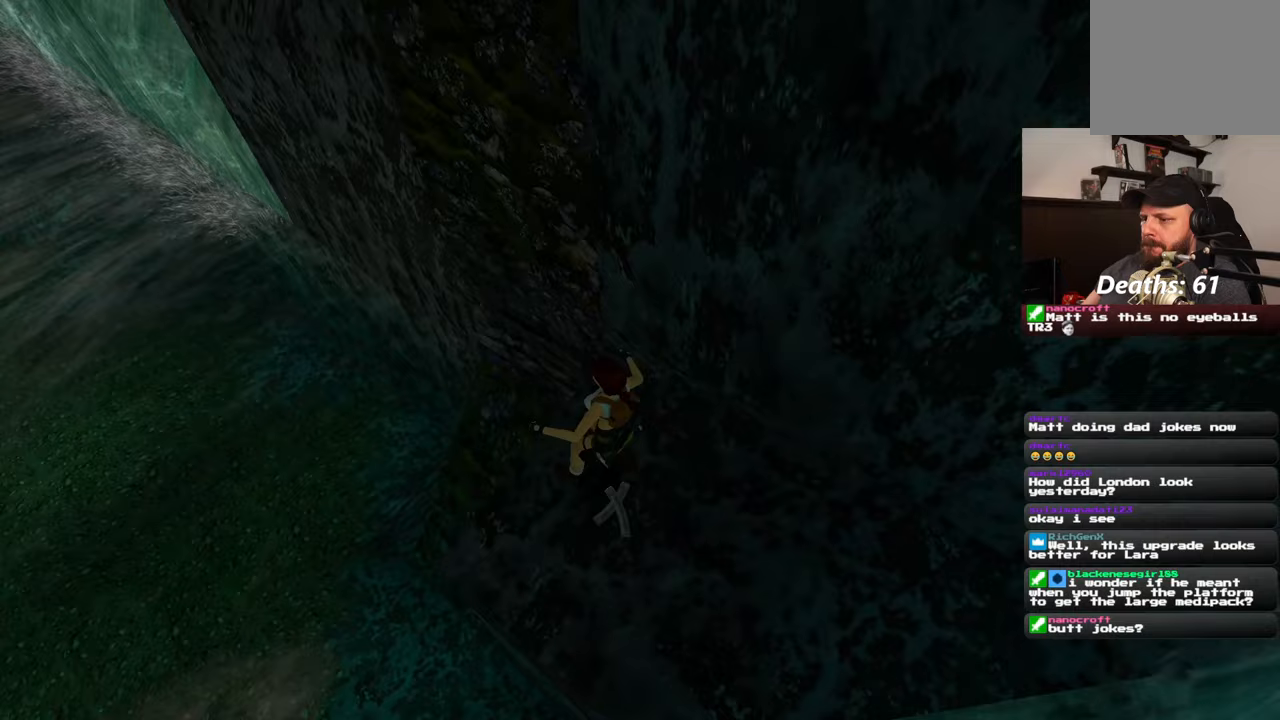
{"buttons": [], "left_stick": "center", "right_stick": "center", "events": [[33, "left_stick", "down-right"], [133, "left_stick", "center"]]}
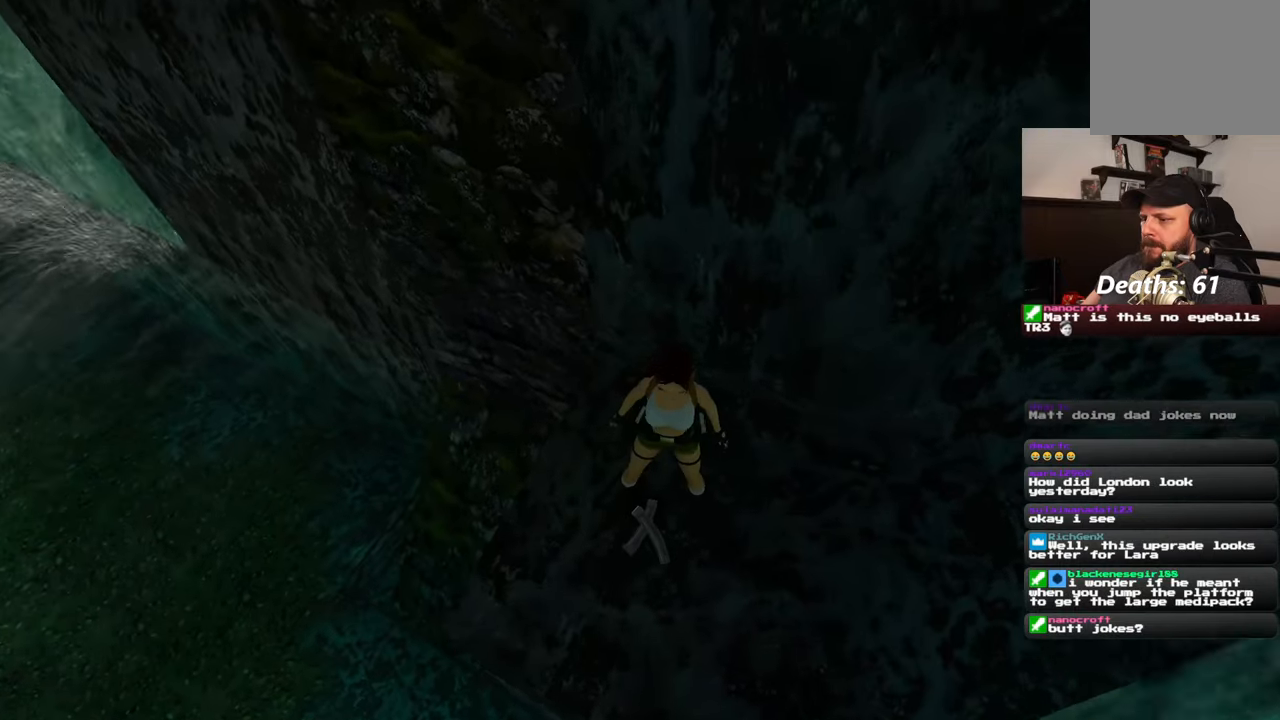
{"buttons": [], "left_stick": "center", "right_stick": "left", "events": [[300, "right_stick", "left"]]}
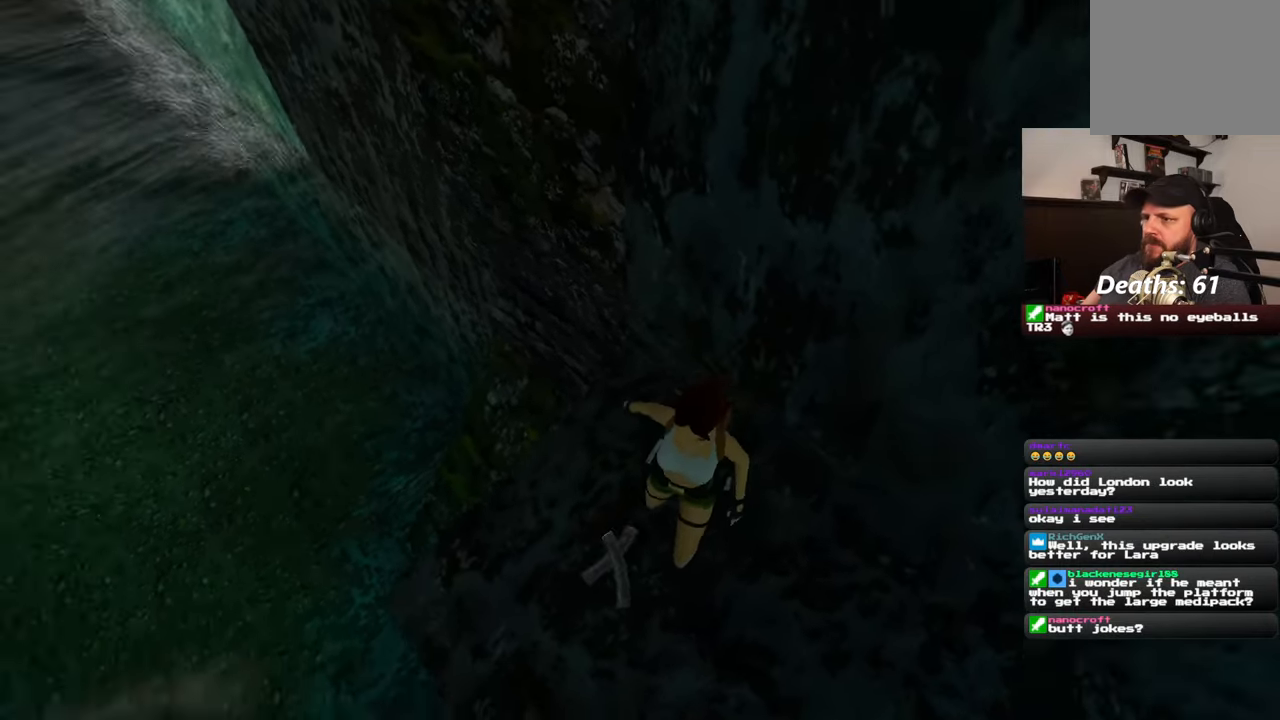
{"buttons": [], "left_stick": "center", "right_stick": "left", "events": []}
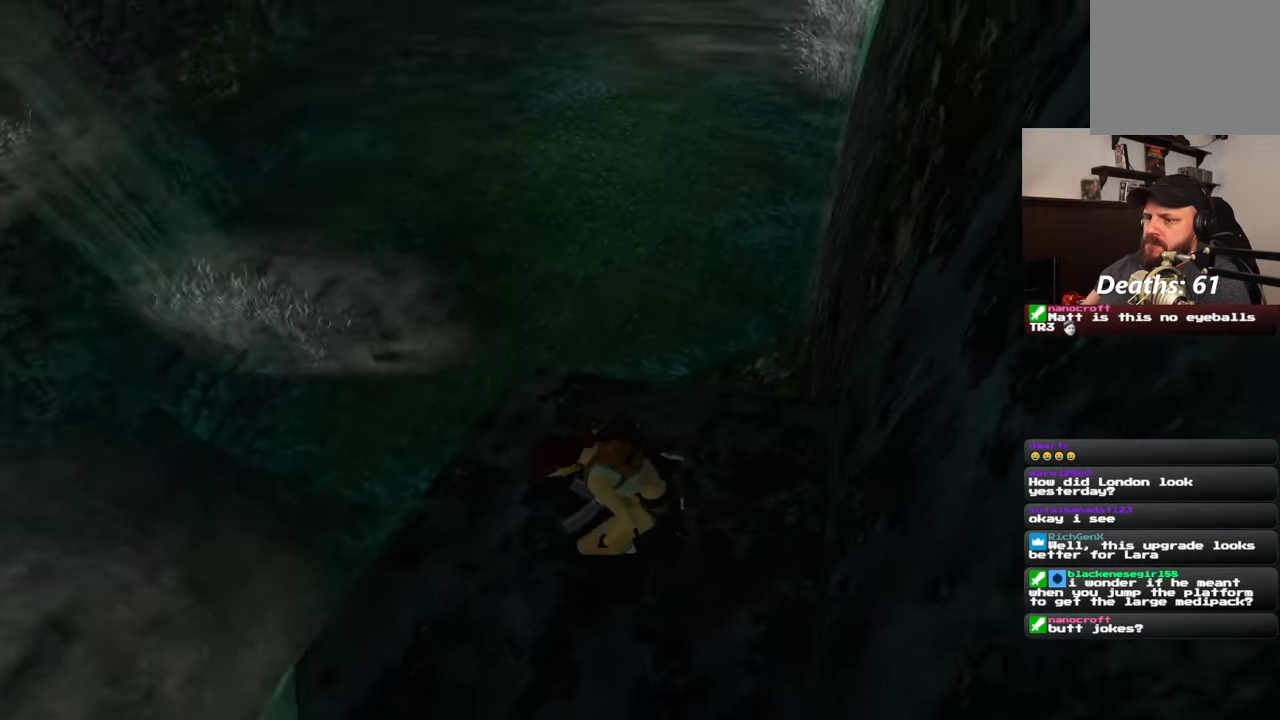
{"buttons": [], "left_stick": "center", "right_stick": "left", "events": [[250, "left_stick", "left"], [433, "left_stick", "center"]]}
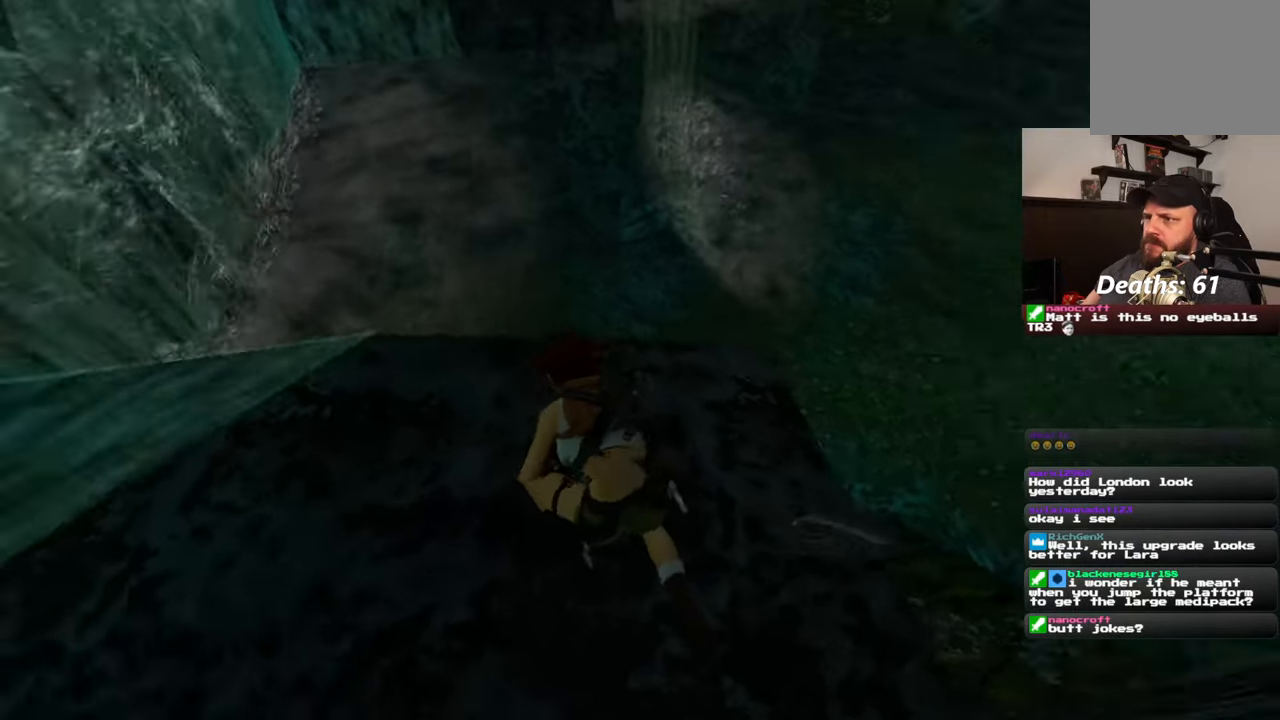
{"buttons": [], "left_stick": "up-left", "right_stick": "center", "events": [[50, "right_stick", "center"], [450, "left_stick", "up-left"]]}
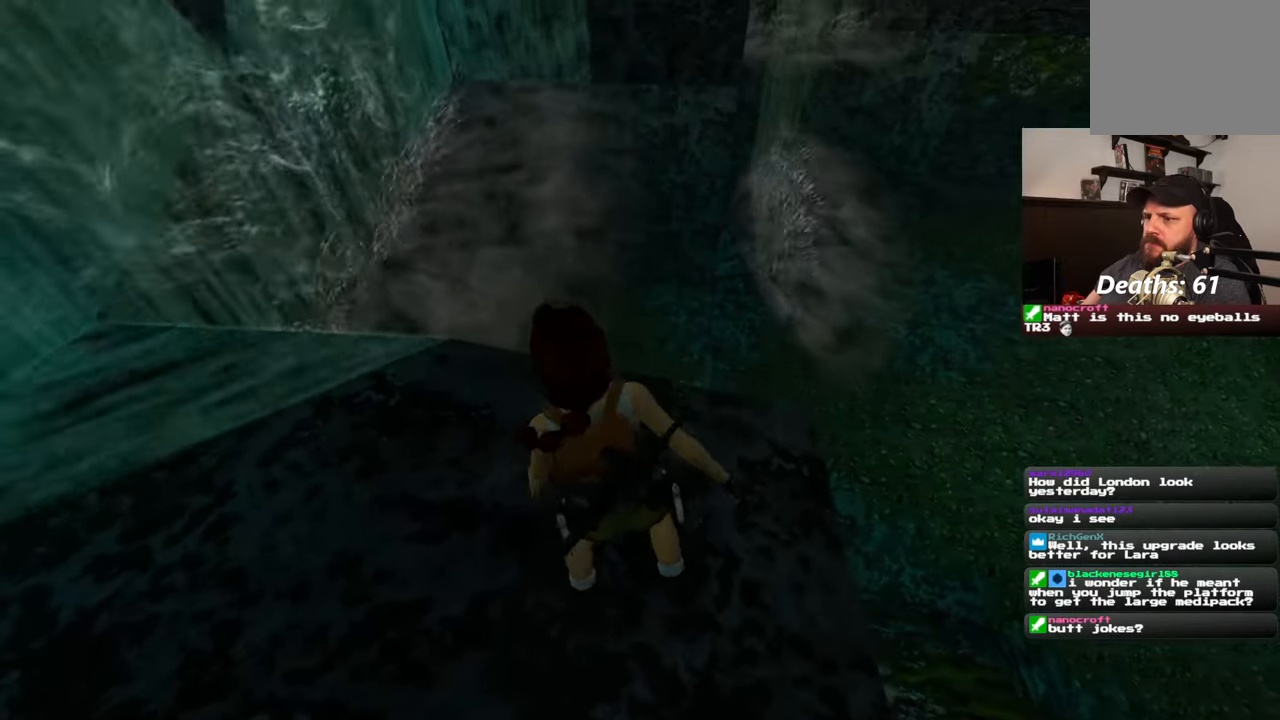
{"buttons": [], "left_stick": "up-left", "right_stick": "center", "events": []}
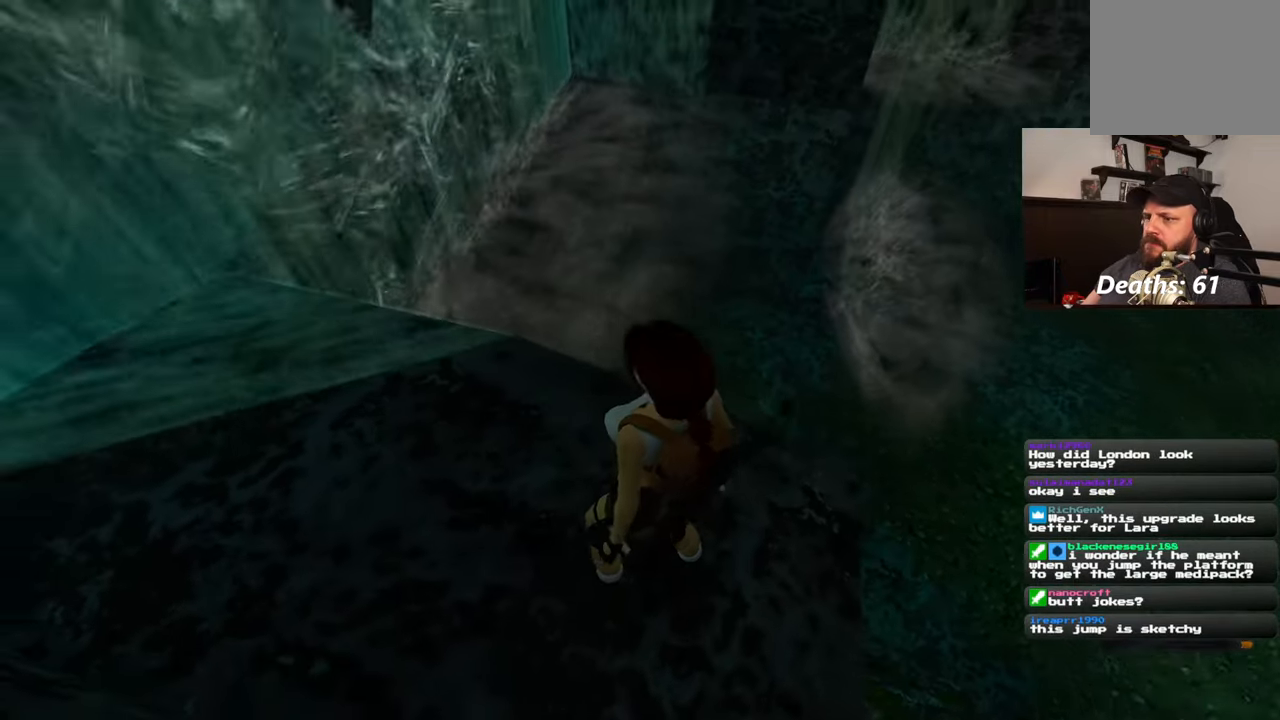
{"buttons": [], "left_stick": "up-left", "right_stick": "center", "events": [[200, "right_stick", "right"], [467, "right_stick", "center"]]}
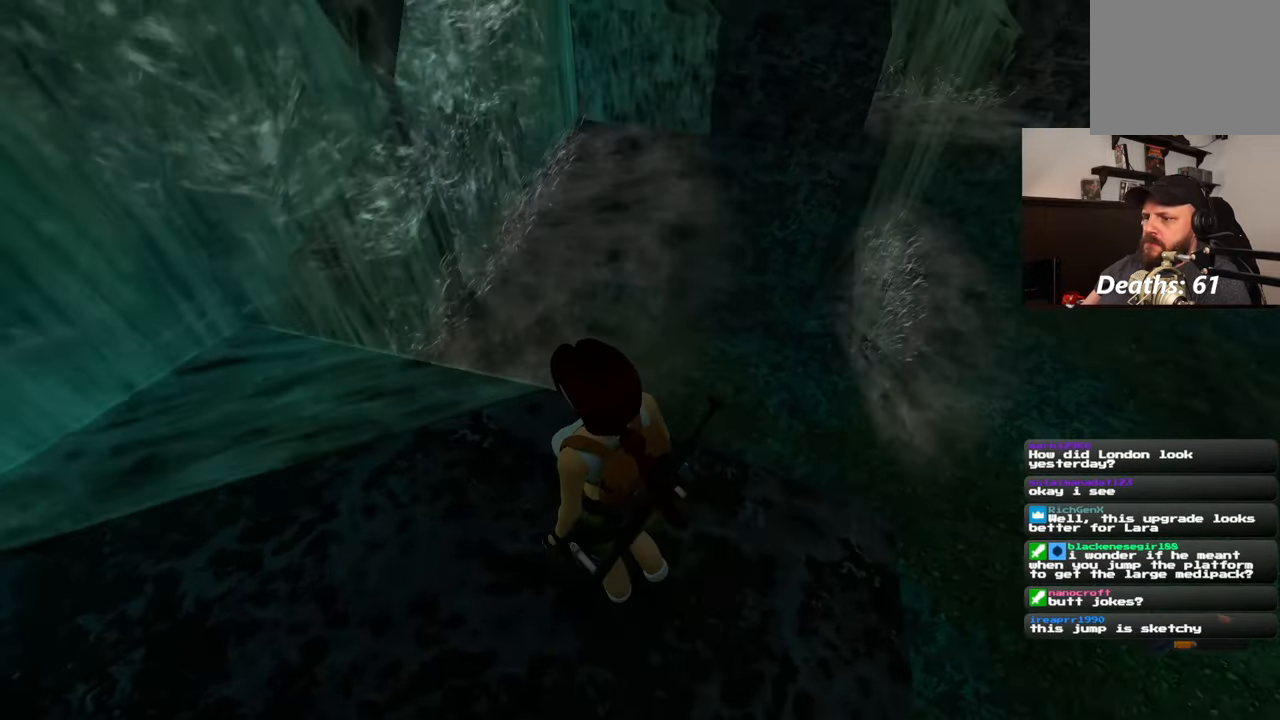
{"buttons": [], "left_stick": "up", "right_stick": "center", "events": [[200, "right_stick", "right"], [417, "left_stick", "up"], [433, "right_stick", "center"]]}
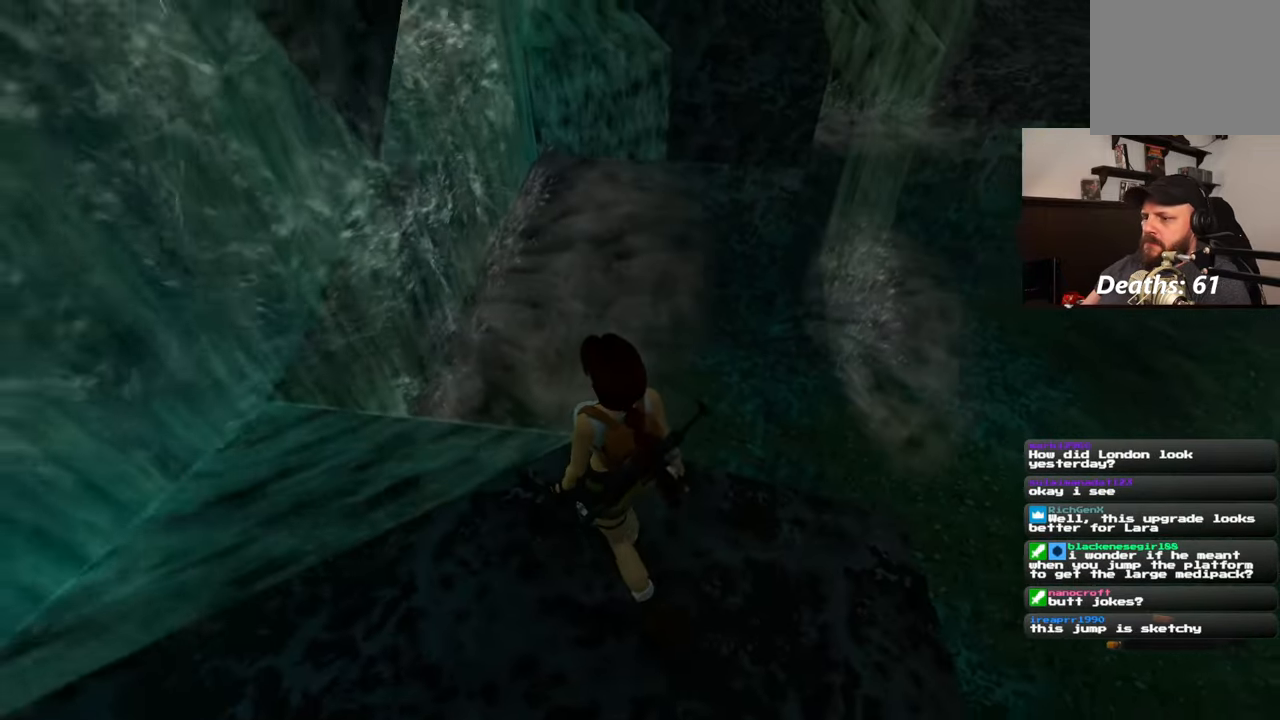
{"buttons": [], "left_stick": "up", "right_stick": "center", "events": [[267, "right_stick", "up"], [433, "right_stick", "center"]]}
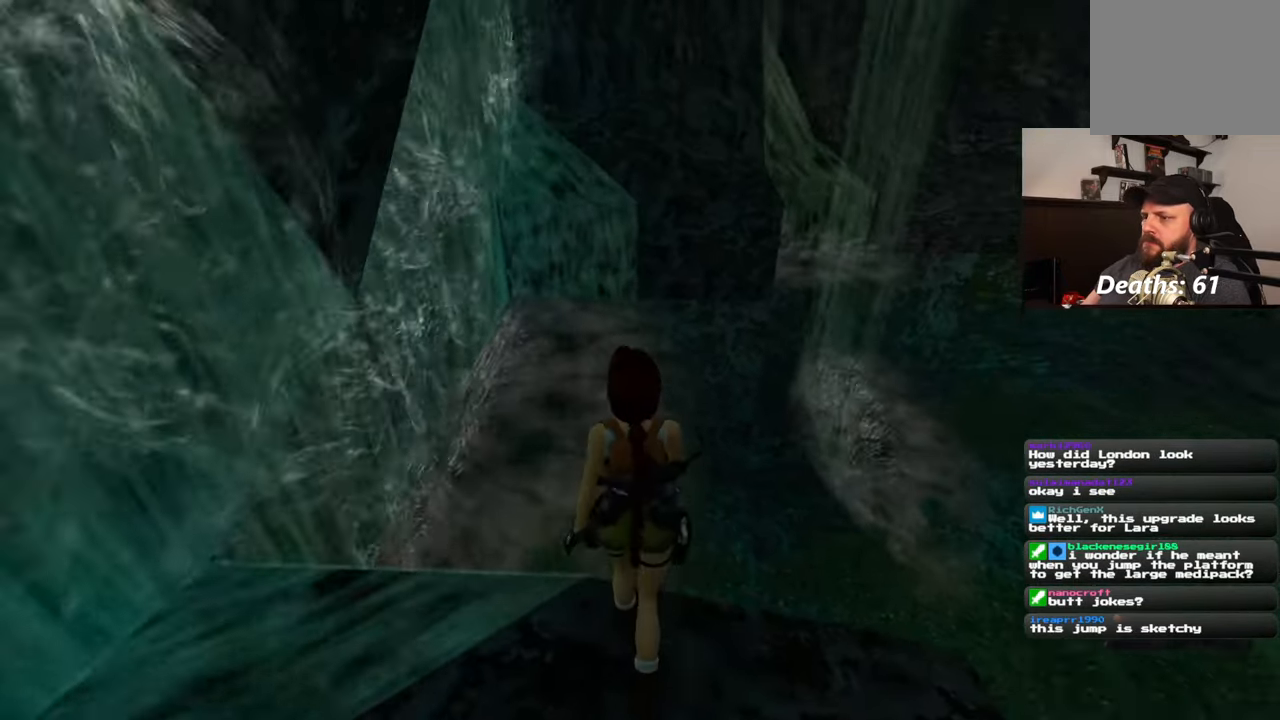
{"buttons": [], "left_stick": "up", "right_stick": "center", "events": [[250, "right_stick", "up"], [433, "right_stick", "center"]]}
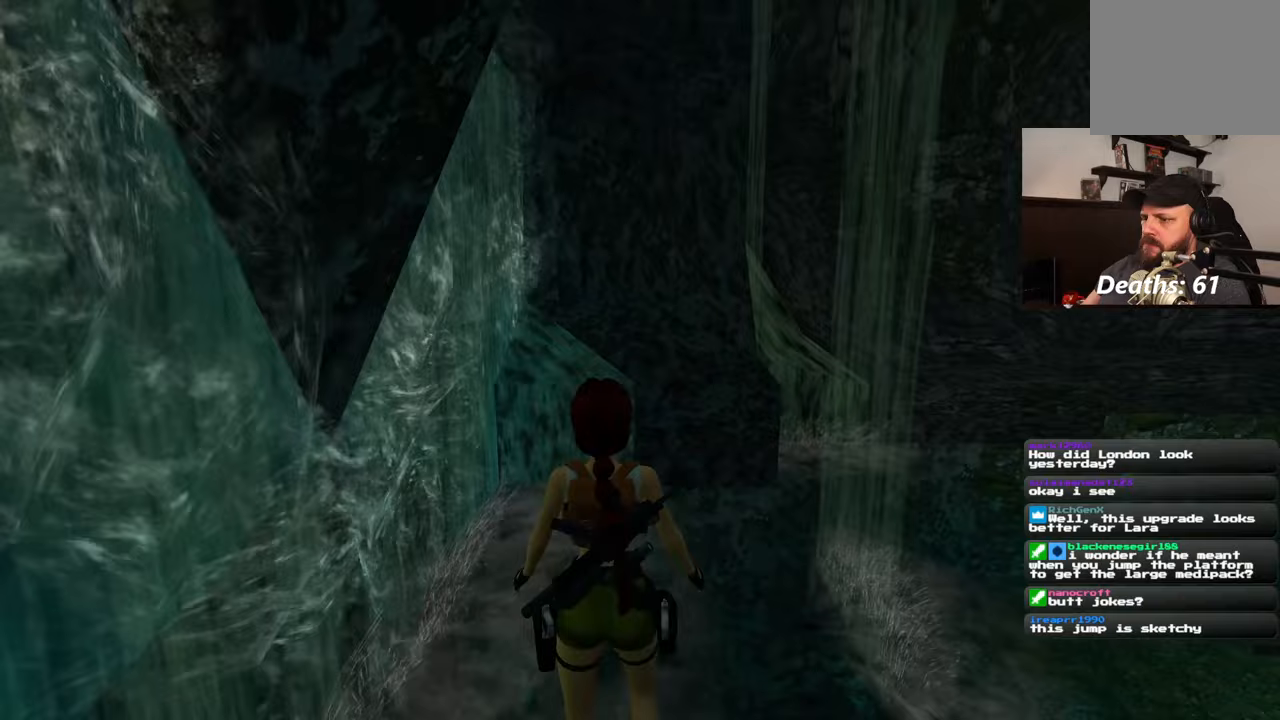
{"buttons": [], "left_stick": "up", "right_stick": "center", "events": []}
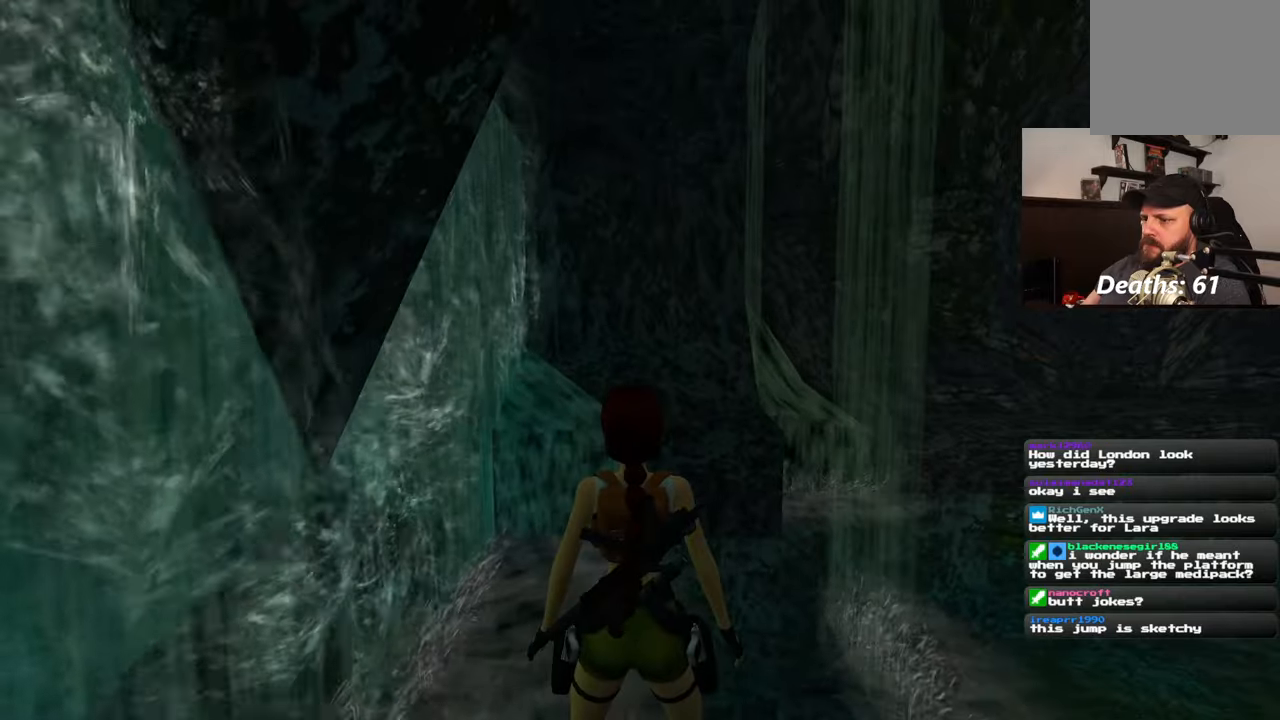
{"buttons": [], "left_stick": "up", "right_stick": "center", "events": []}
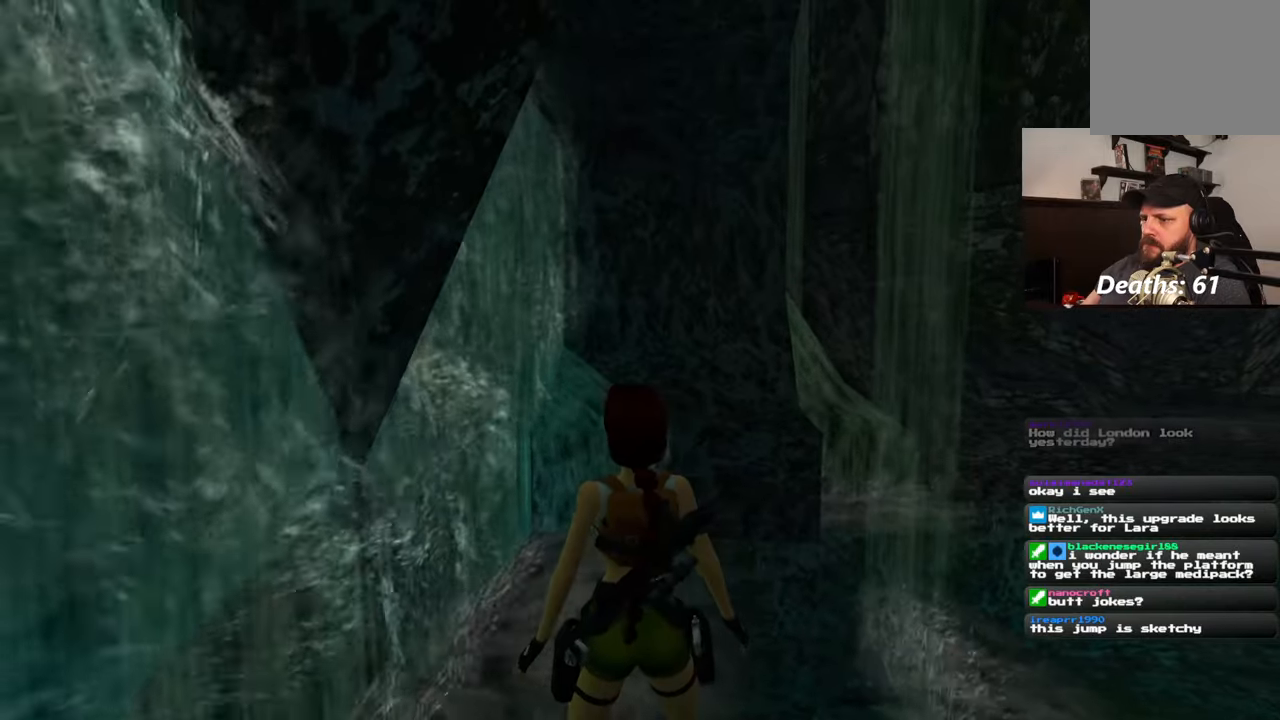
{"buttons": [], "left_stick": "up", "right_stick": "center", "events": []}
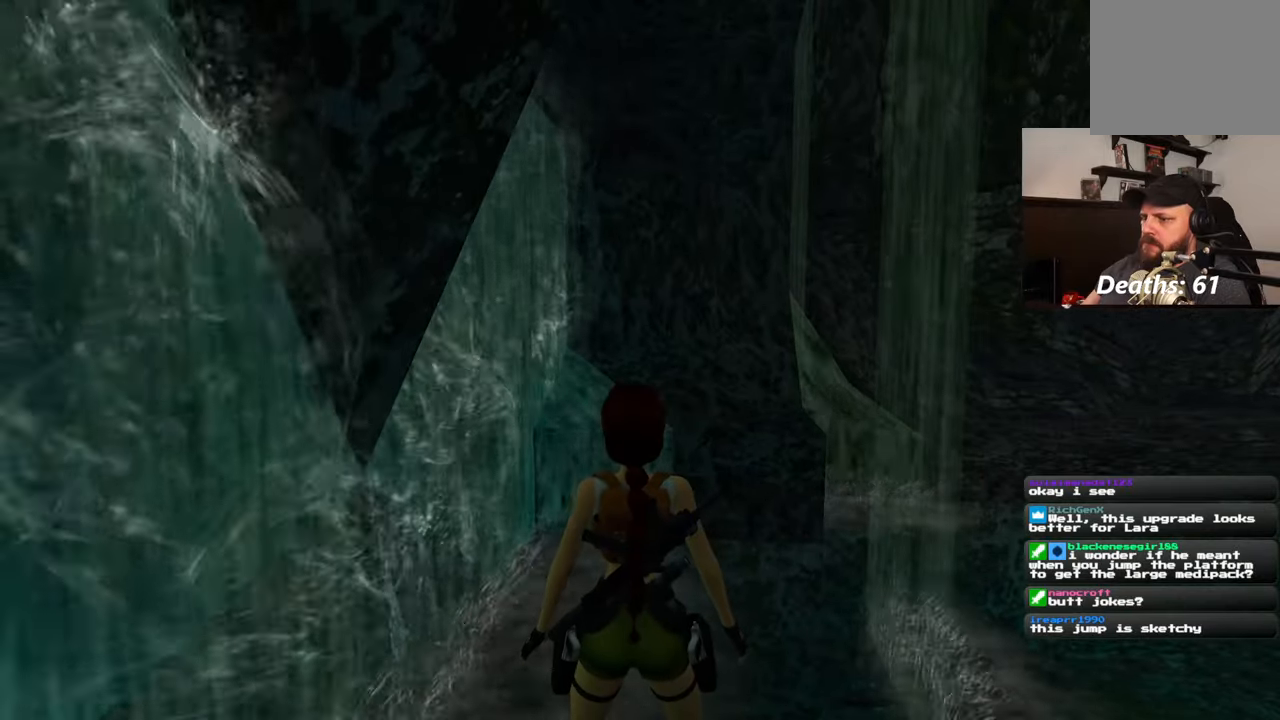
{"buttons": [], "left_stick": "center", "right_stick": "center", "events": [[33, "left_stick", "center"]]}
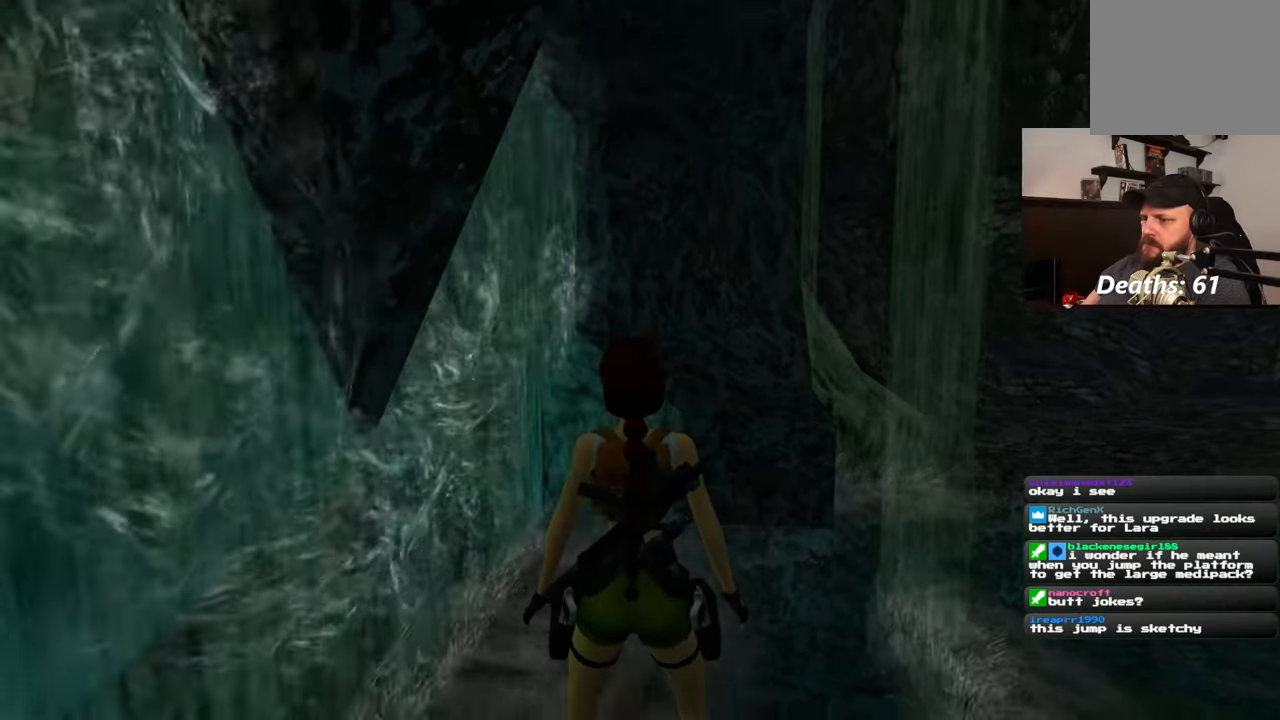
{"buttons": [], "left_stick": "down", "right_stick": "center", "events": [[150, "left_stick", "down"]]}
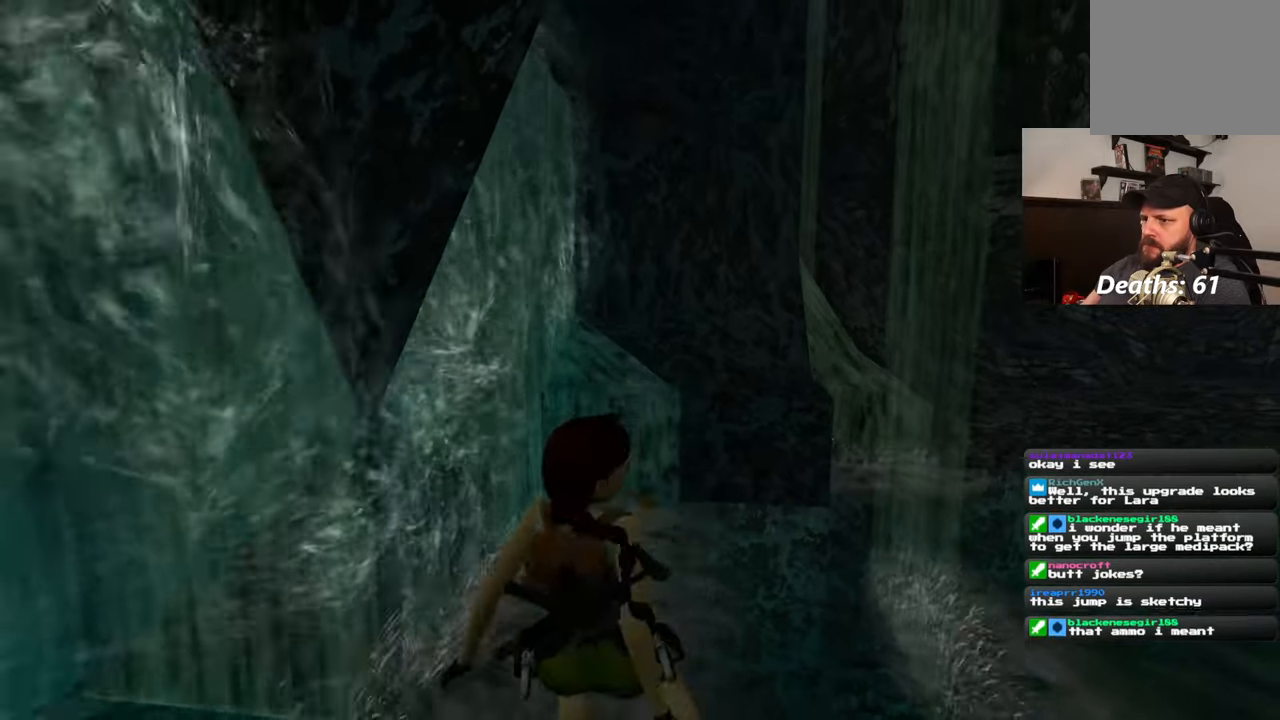
{"buttons": [], "left_stick": "center", "right_stick": "center", "events": [[133, "left_stick", "center"]]}
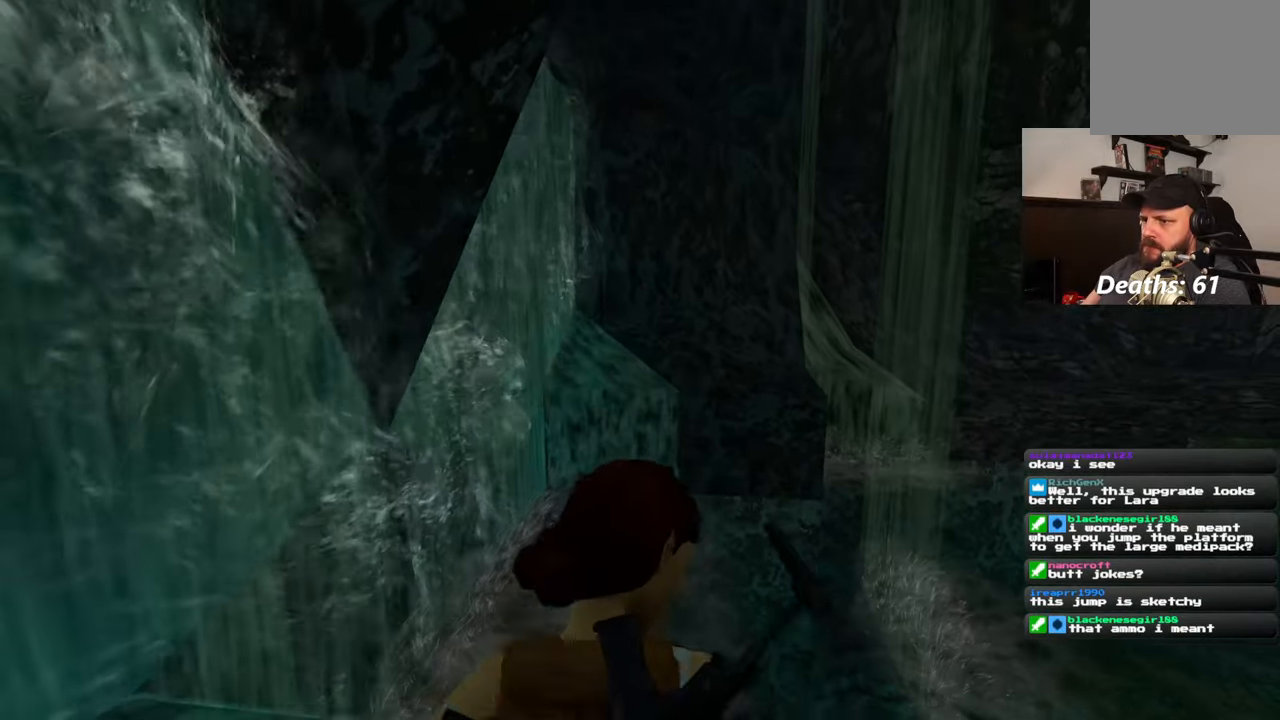
{"buttons": ["SQUARE"], "left_stick": "up", "right_stick": "center", "events": [[250, "left_stick", "up"], [433, "SQUARE", "down"]]}
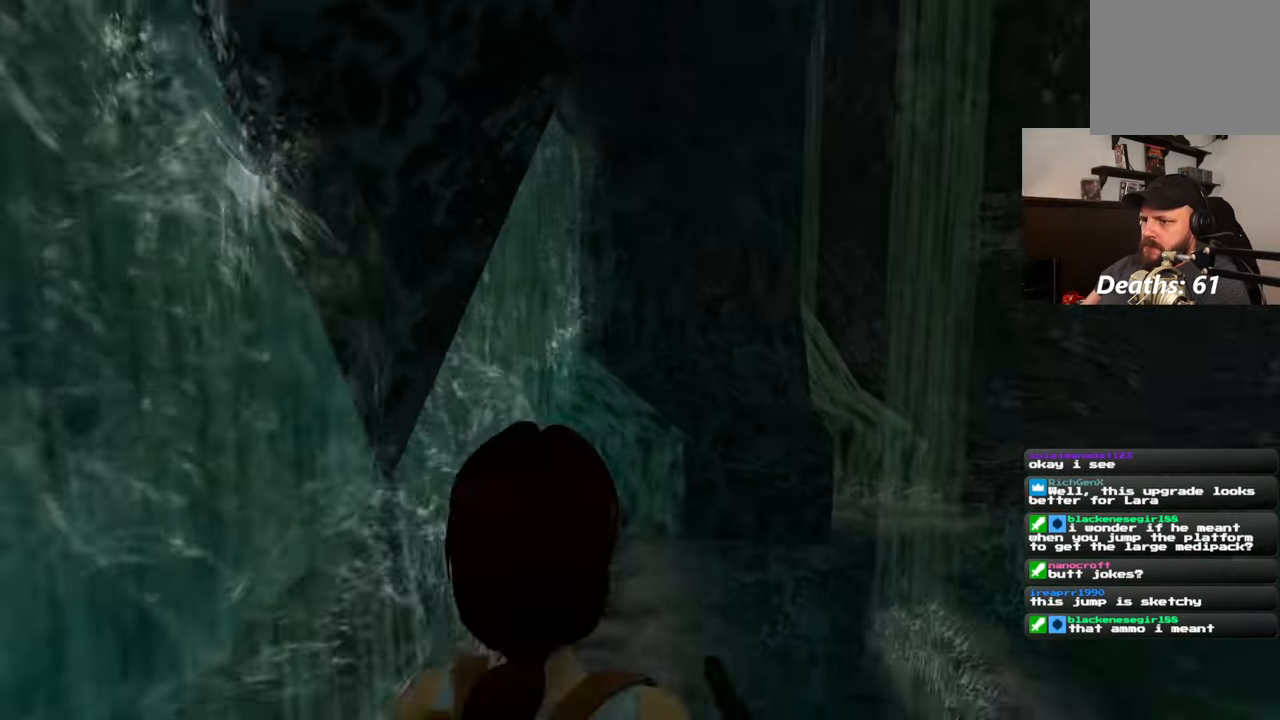
{"buttons": ["SQUARE"], "left_stick": "up", "right_stick": "center", "events": []}
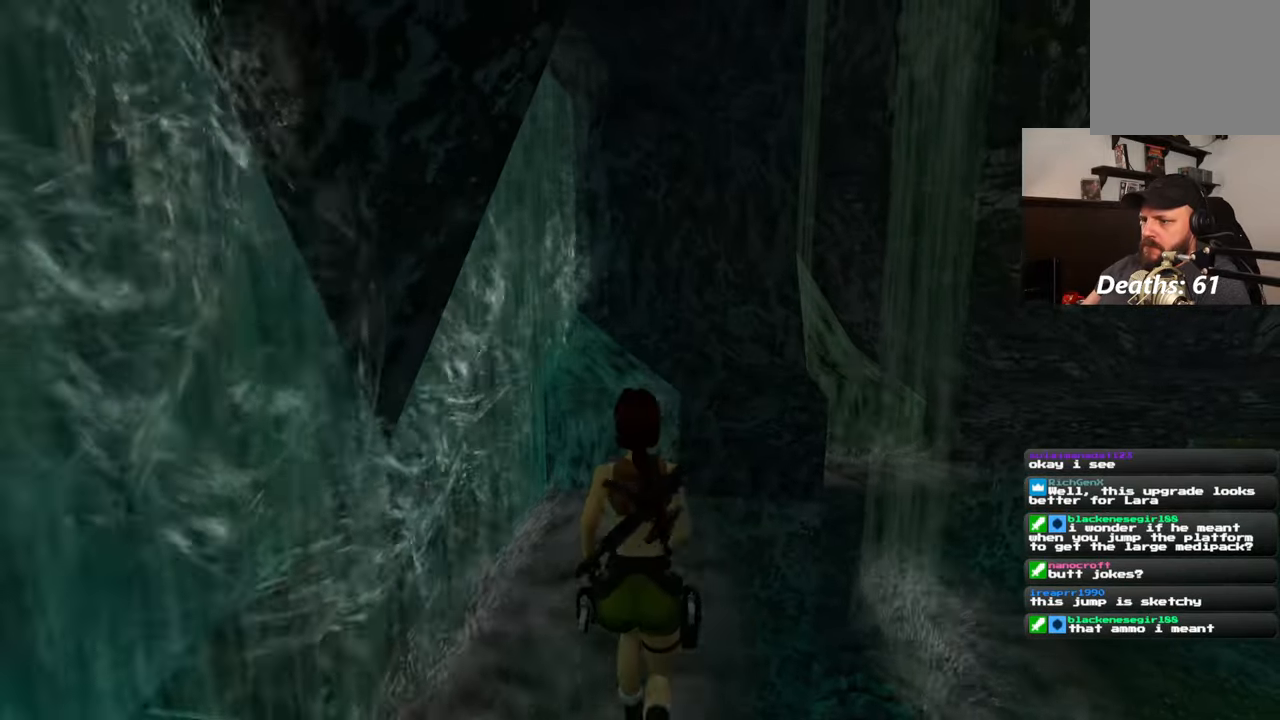
{"buttons": ["SQUARE"], "left_stick": "up", "right_stick": "center", "events": []}
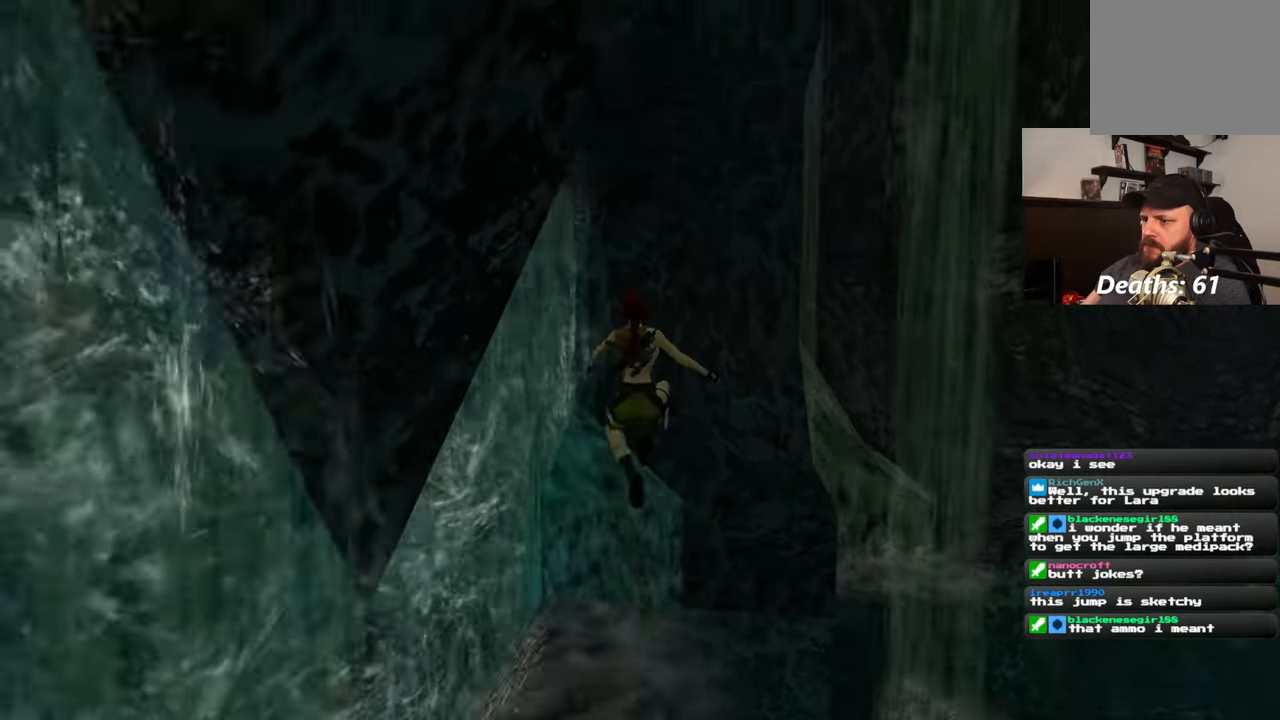
{"buttons": [], "left_stick": "center", "right_stick": "center", "events": [[300, "SQUARE", "up"], [400, "left_stick", "center"]]}
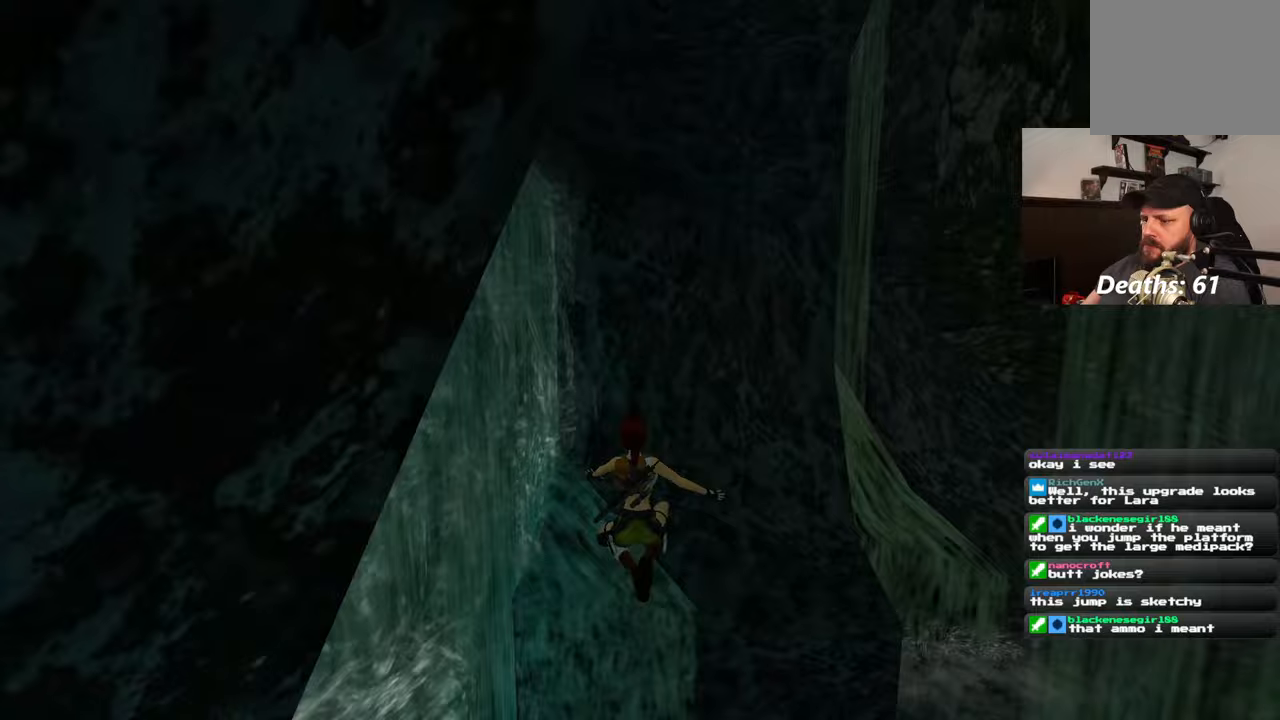
{"buttons": [], "left_stick": "center", "right_stick": "center", "events": []}
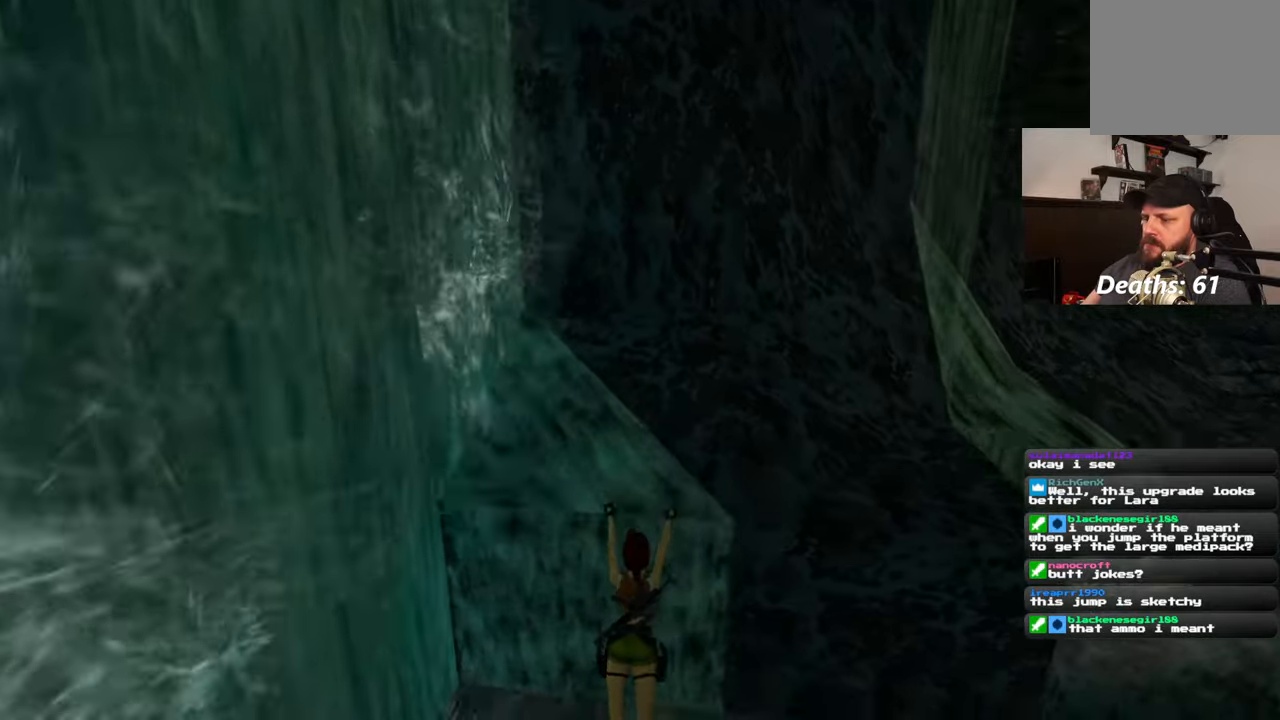
{"buttons": [], "left_stick": "up", "right_stick": "center", "events": [[333, "left_stick", "up"]]}
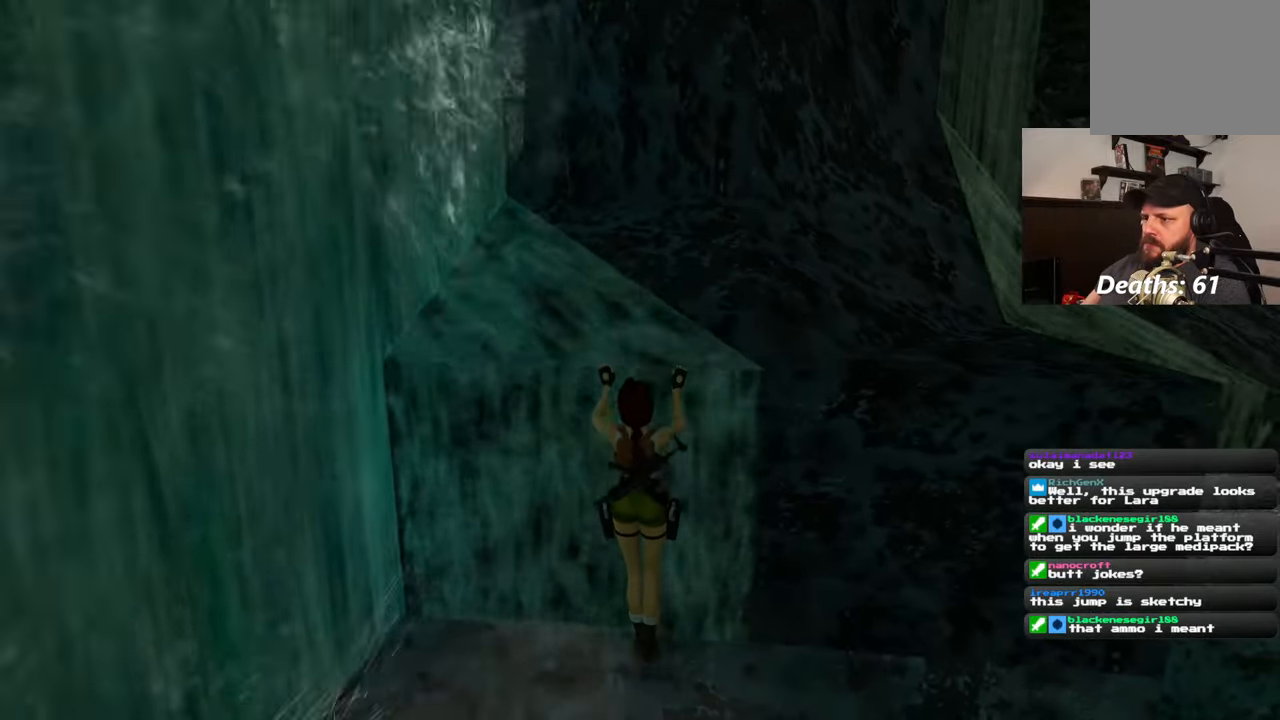
{"buttons": [], "left_stick": "center", "right_stick": "down-right", "events": [[217, "left_stick", "center"], [267, "right_stick", "down-right"]]}